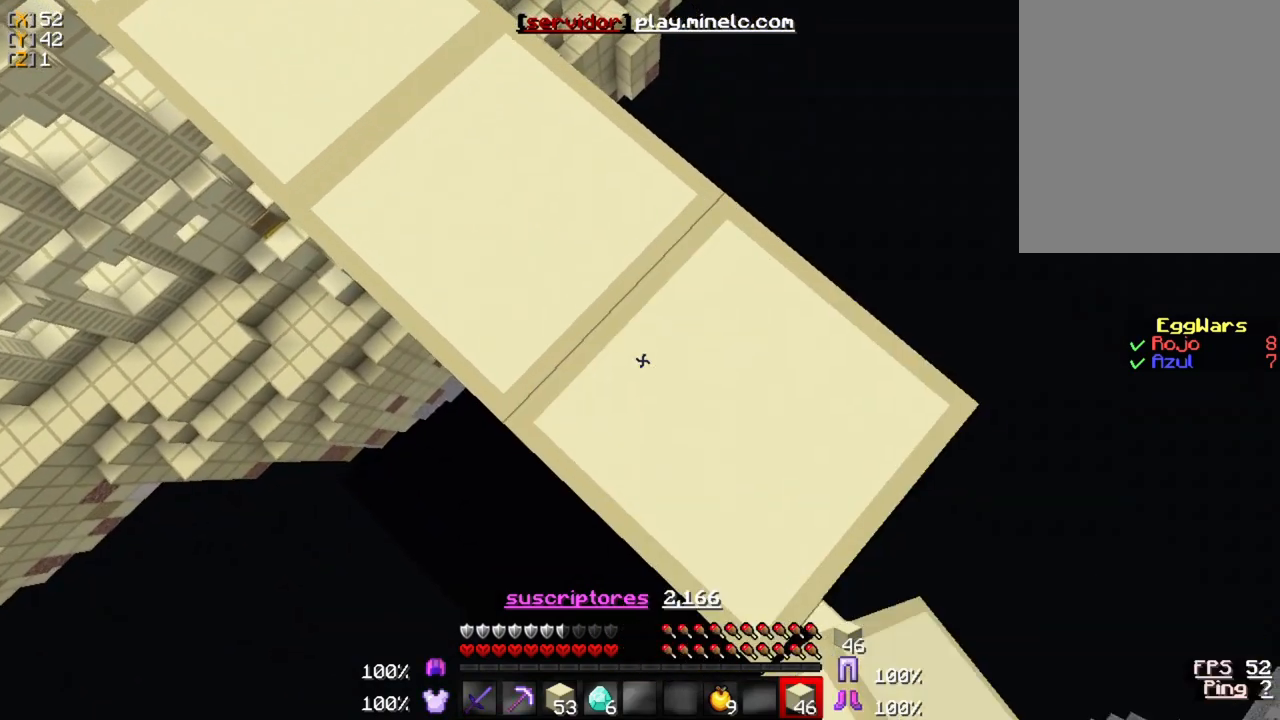
Gameplay with keyboard and mouse; each line is a JSON object with the keys and mouse buttons held at the frame after it. "events" lists presses ("down") and releases ("up") of "a", "d", "s", "w", "mouse_left" and "mouse_right" between this image and that frame as [ms after this image, input, new state], when the widget could be followed in between. "mouse_left", "mouse_right" = the "left", "right" buttons of the "mouse" list. No other keys are recorded. Fast repeated clicks can show as one long hold. Mouse movement is not recorded.
{"keys": ["d", "s"], "mouse": [], "events": [[33, "mouse_right", "down"], [117, "mouse_right", "up"]]}
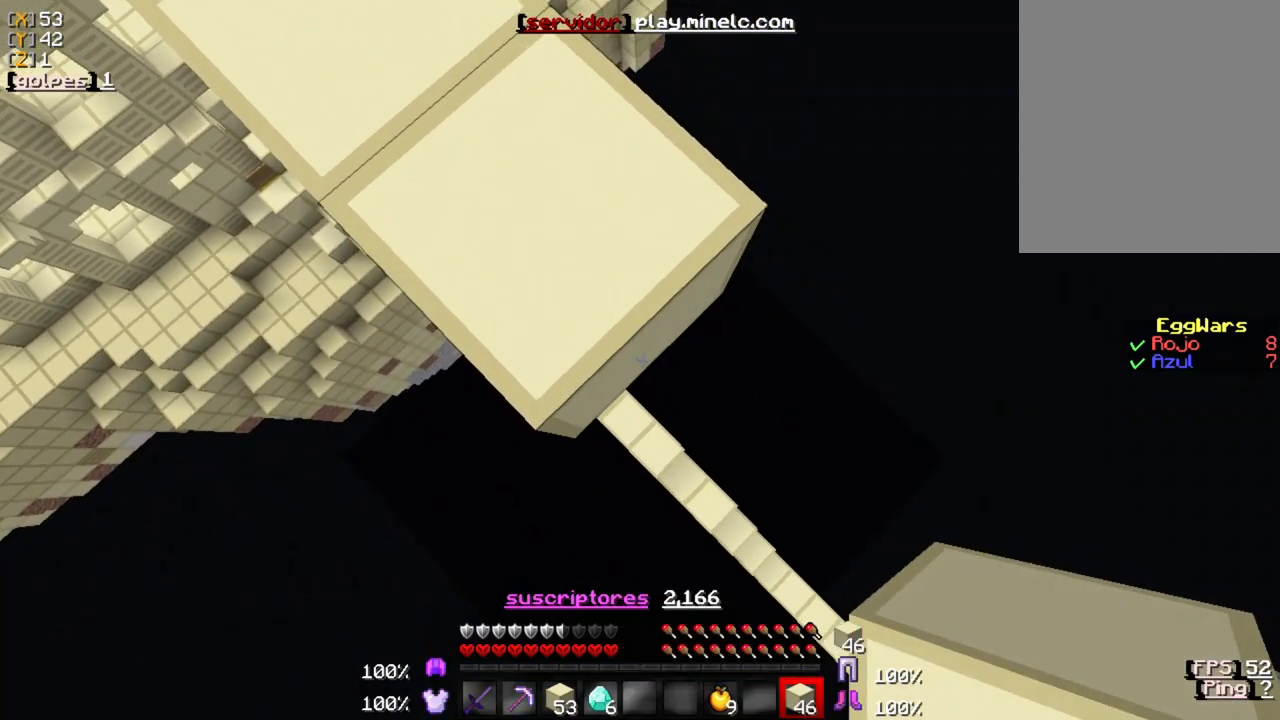
{"keys": ["d", "s"], "mouse": [], "events": [[83, "mouse_right", "down"], [117, "mouse_right", "up"]]}
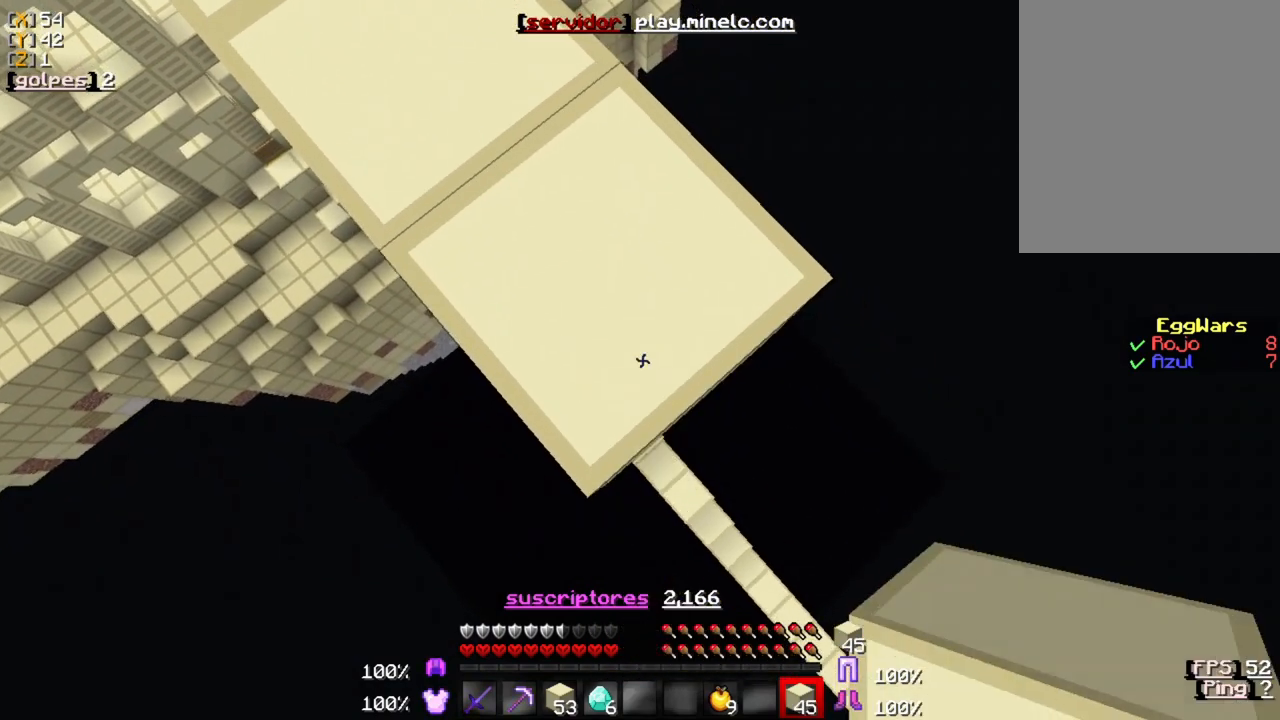
{"keys": ["d", "s"], "mouse": [], "events": [[267, "mouse_right", "down"], [333, "mouse_right", "up"]]}
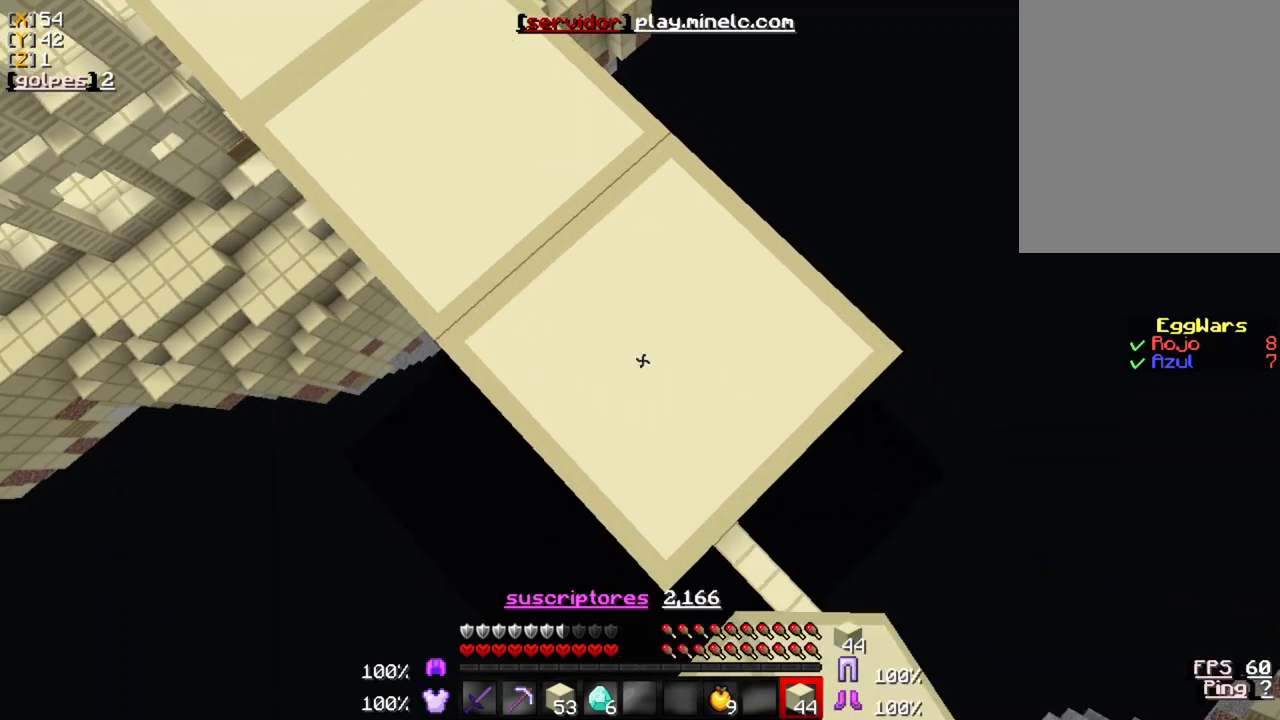
{"keys": ["d", "s"], "mouse": [], "events": [[417, "mouse_right", "down"], [483, "mouse_right", "up"]]}
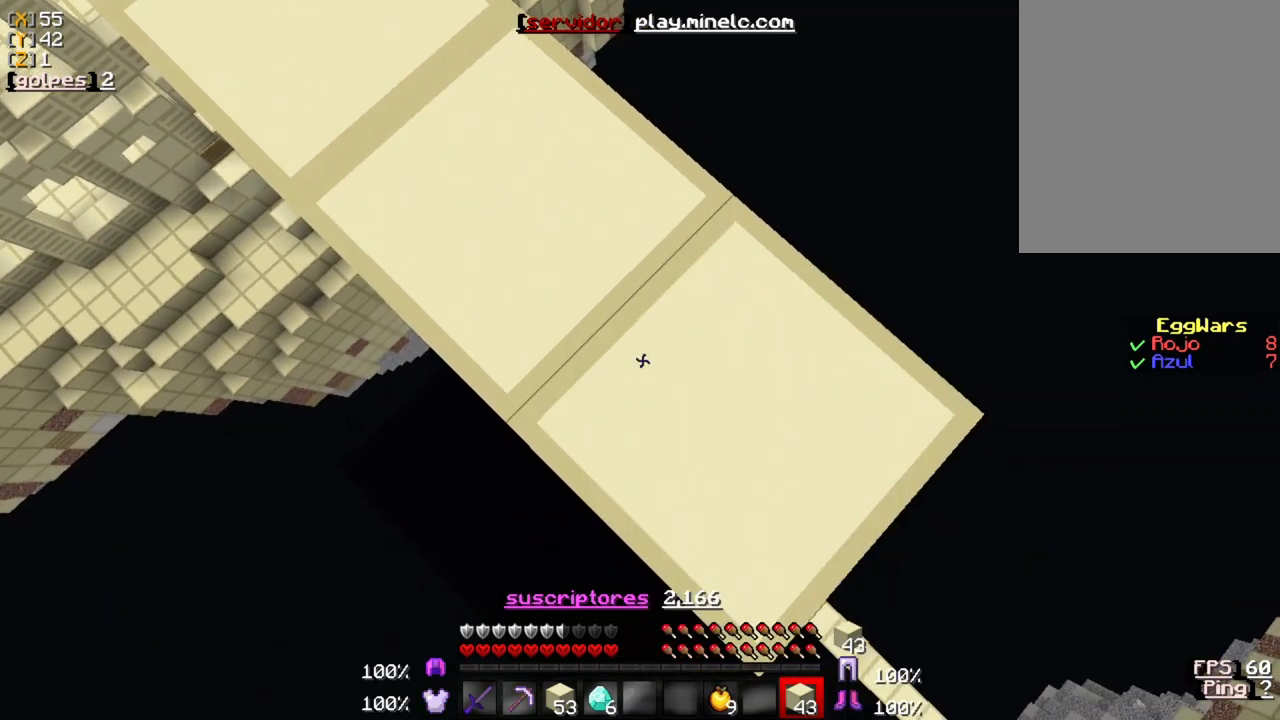
{"keys": ["d", "s"], "mouse": [], "events": []}
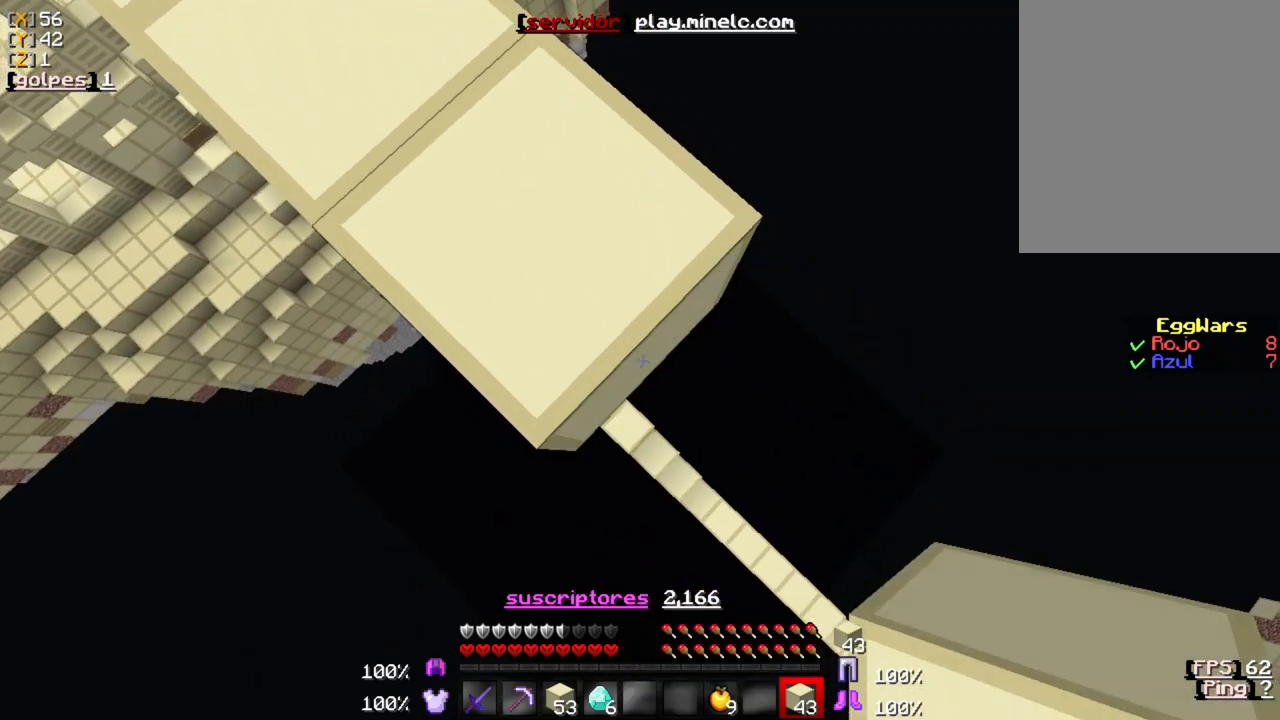
{"keys": ["d", "s"], "mouse": [], "events": []}
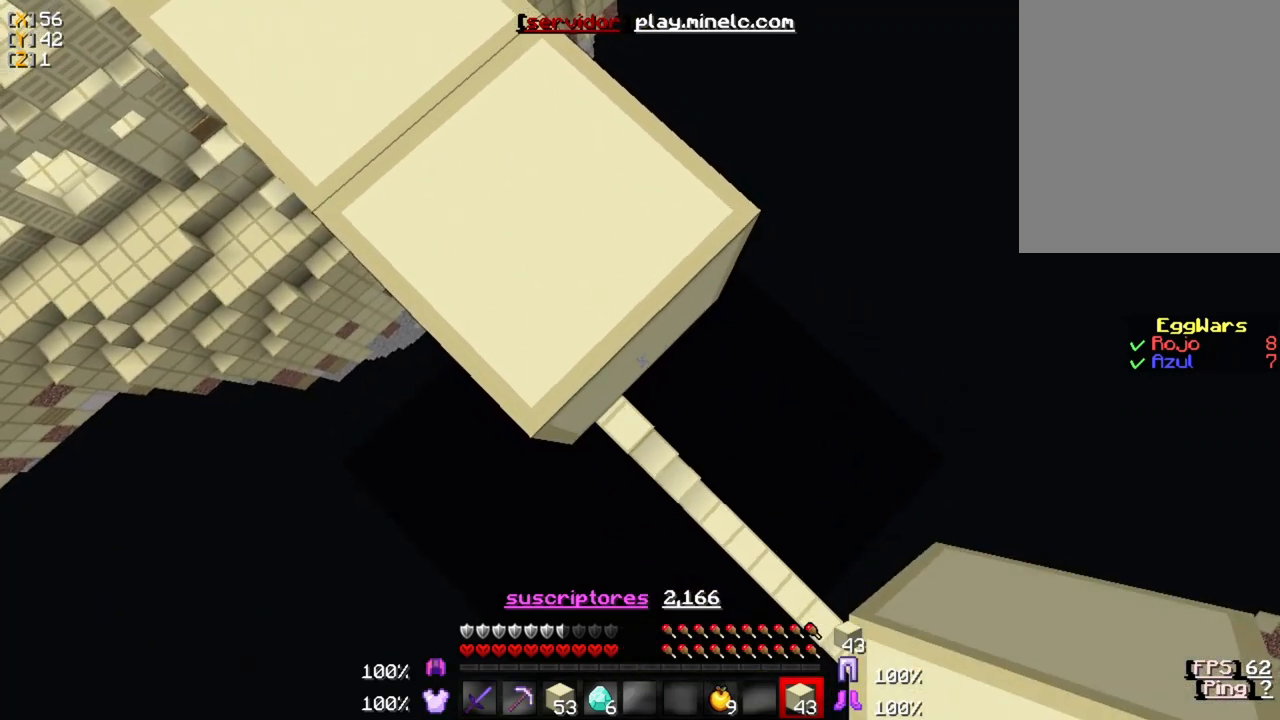
{"keys": ["d", "s"], "mouse": ["right"], "events": [[33, "mouse_right", "down"], [100, "mouse_right", "up"], [350, "mouse_right", "down"]]}
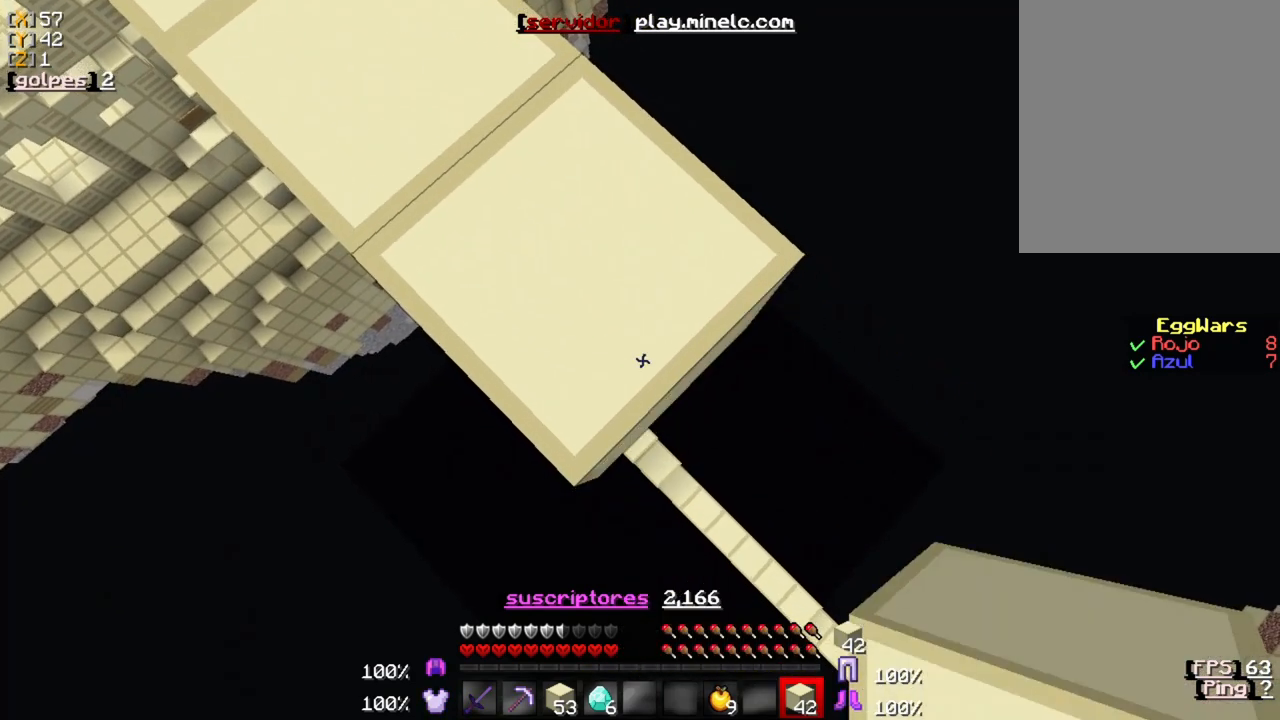
{"keys": ["d", "s"], "mouse": ["right"], "events": []}
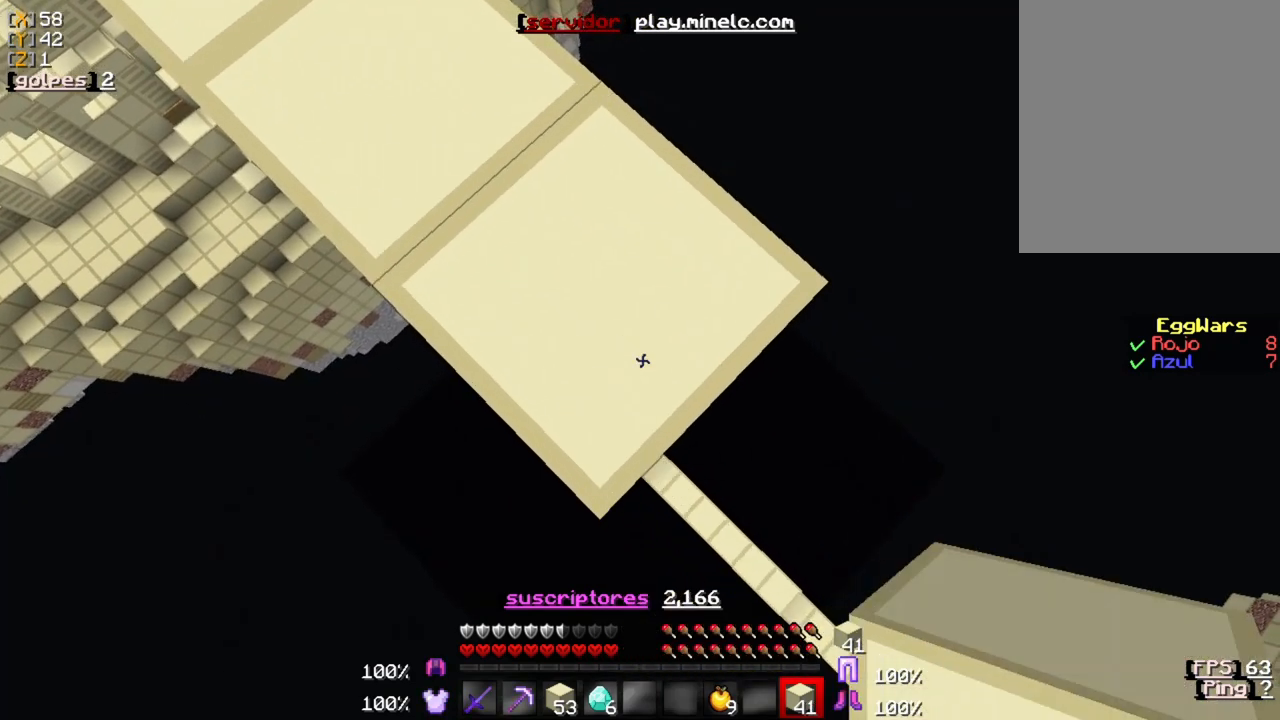
{"keys": ["d", "s"], "mouse": ["right"], "events": []}
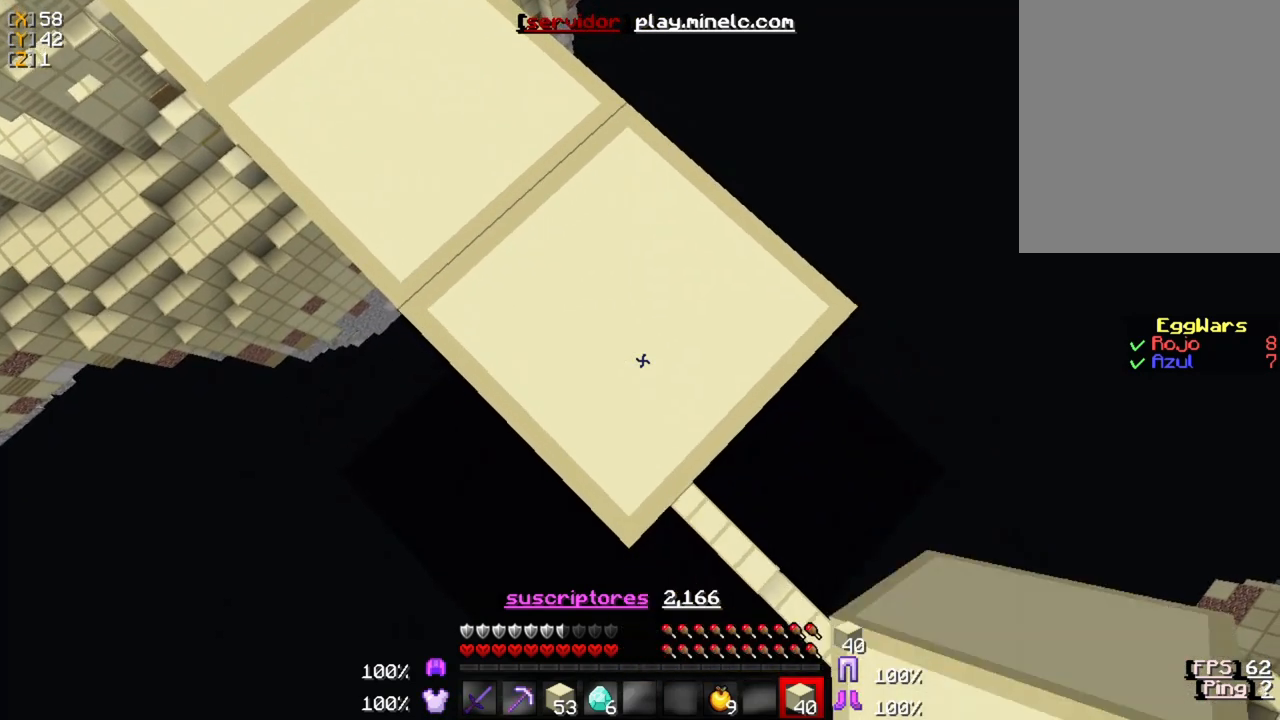
{"keys": ["d", "s"], "mouse": ["right"], "events": []}
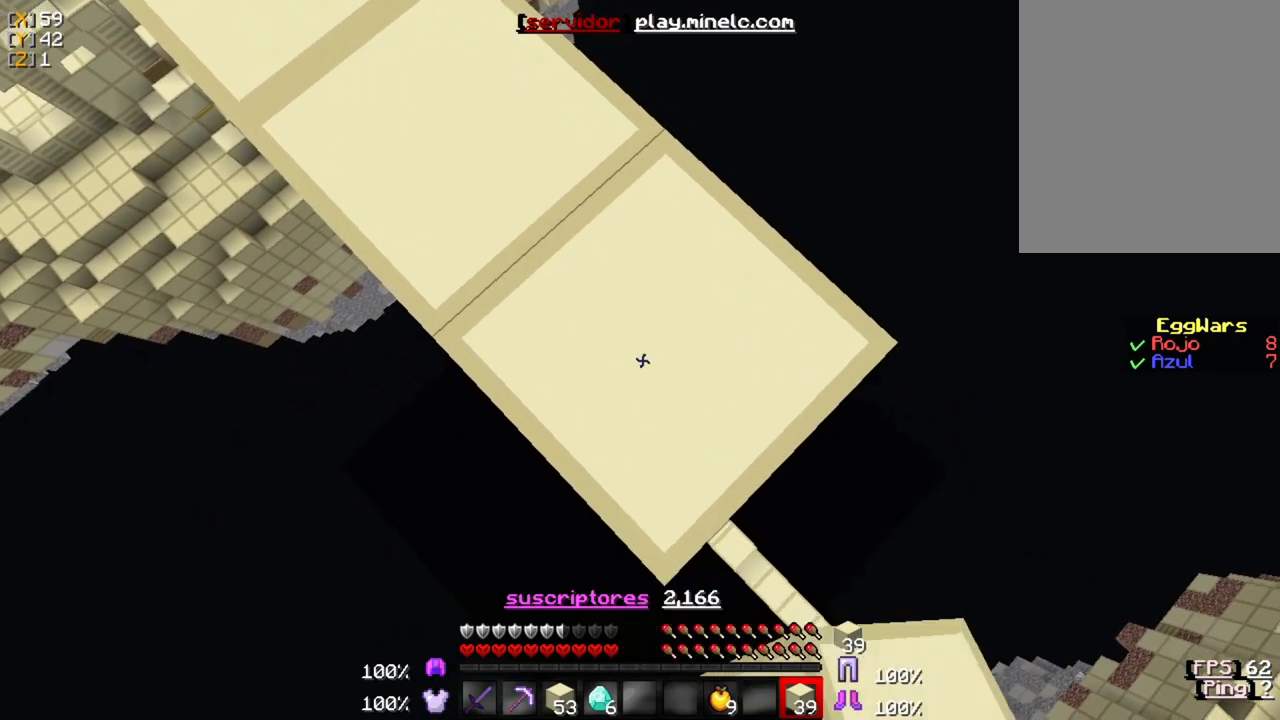
{"keys": ["d", "s"], "mouse": ["right"], "events": []}
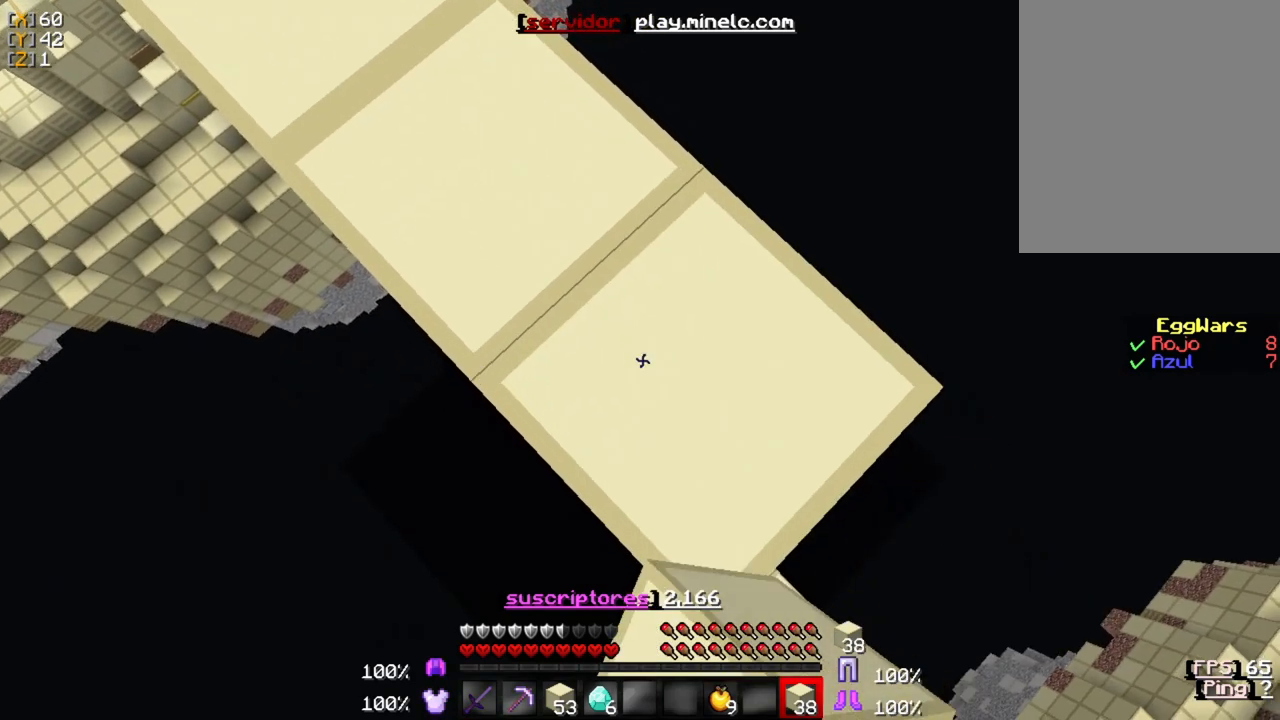
{"keys": ["d", "s"], "mouse": ["right"], "events": []}
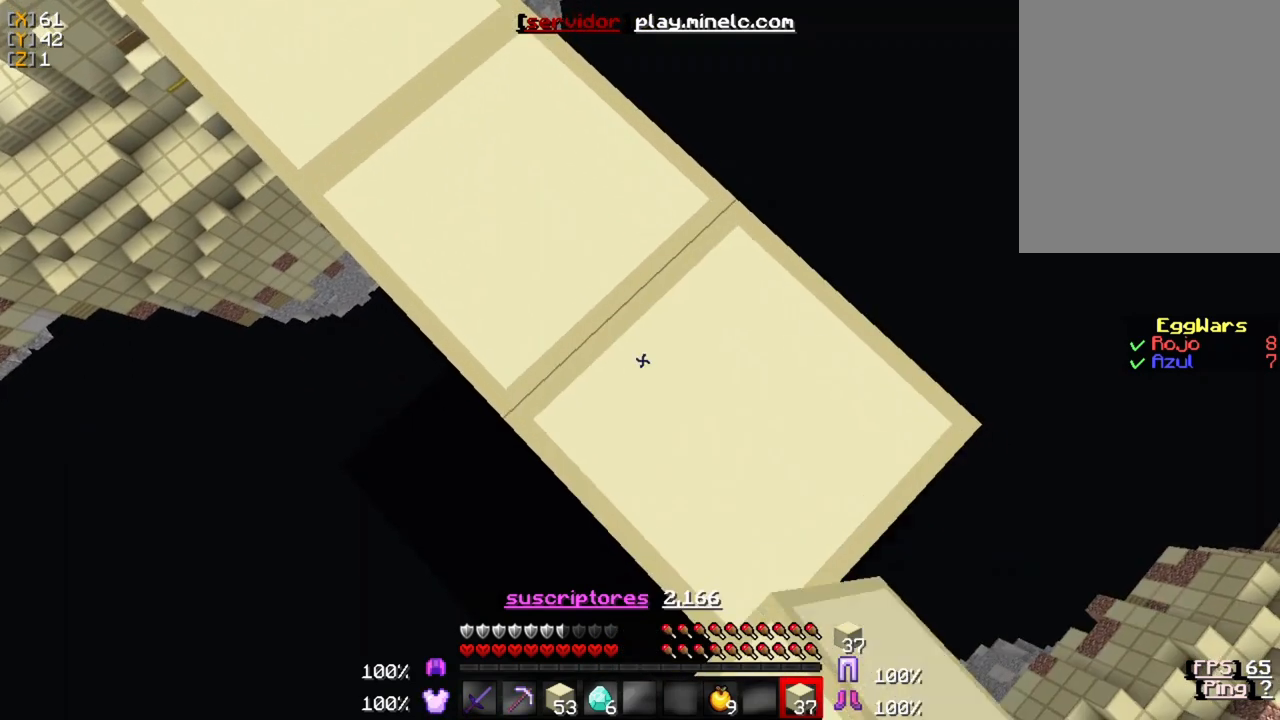
{"keys": ["d", "s"], "mouse": ["right"], "events": []}
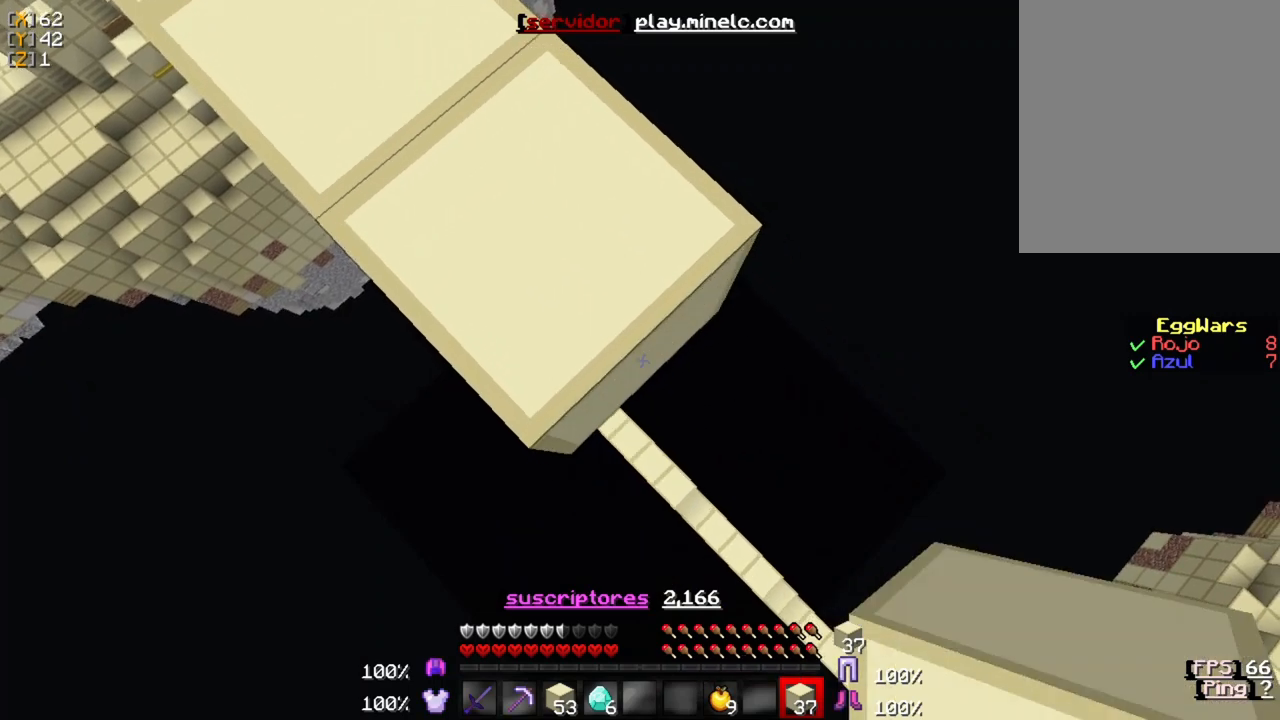
{"keys": ["d", "s"], "mouse": ["right"], "events": []}
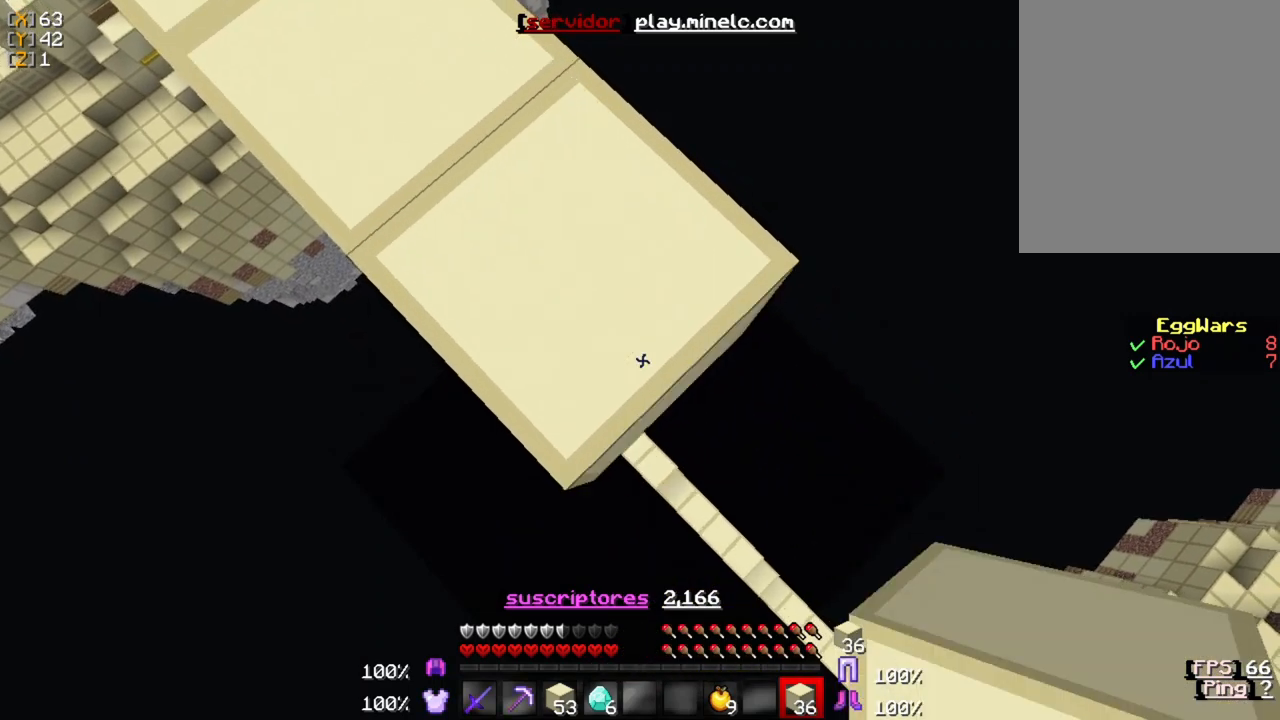
{"keys": ["d", "s"], "mouse": ["right"], "events": []}
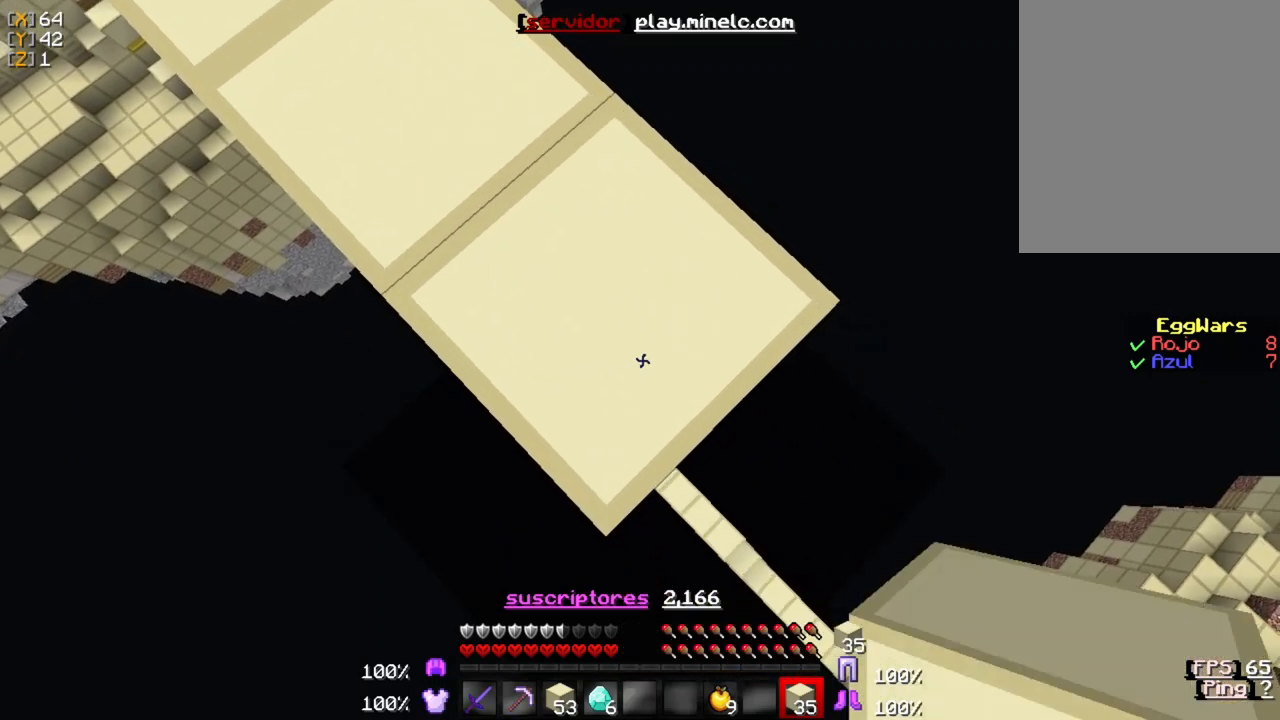
{"keys": ["d", "s"], "mouse": ["right"], "events": []}
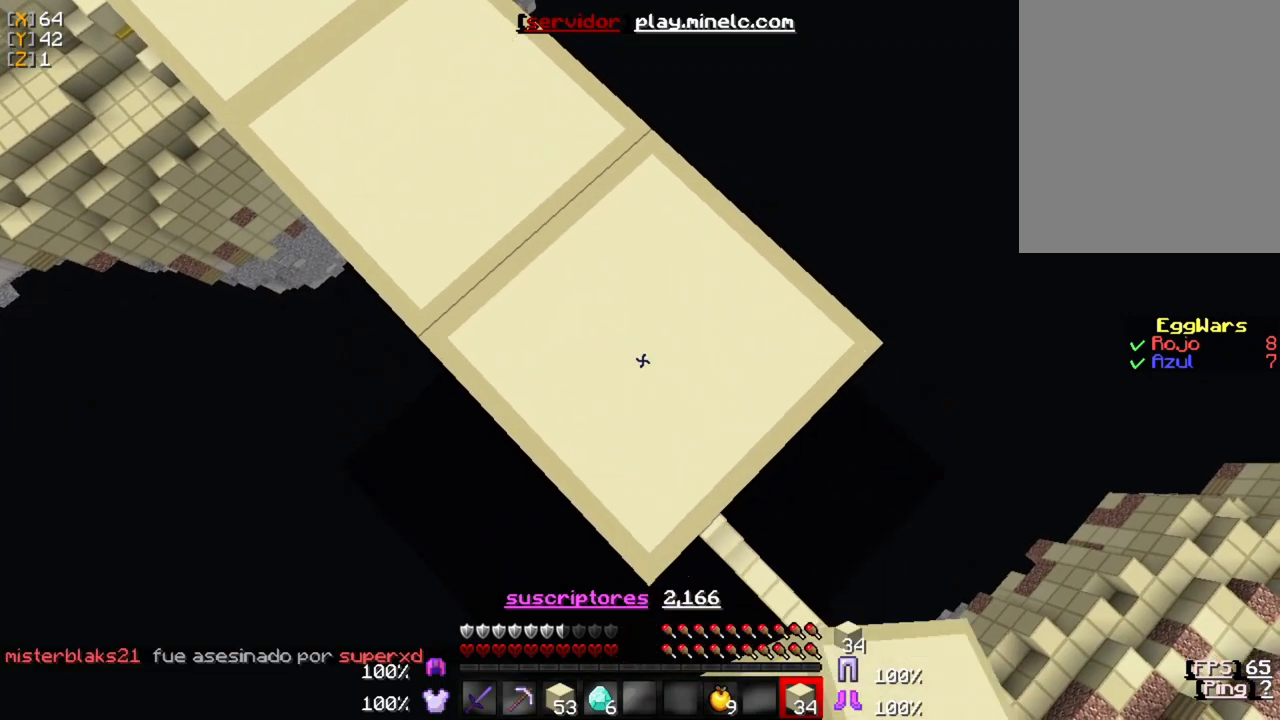
{"keys": ["d", "s"], "mouse": ["right"], "events": []}
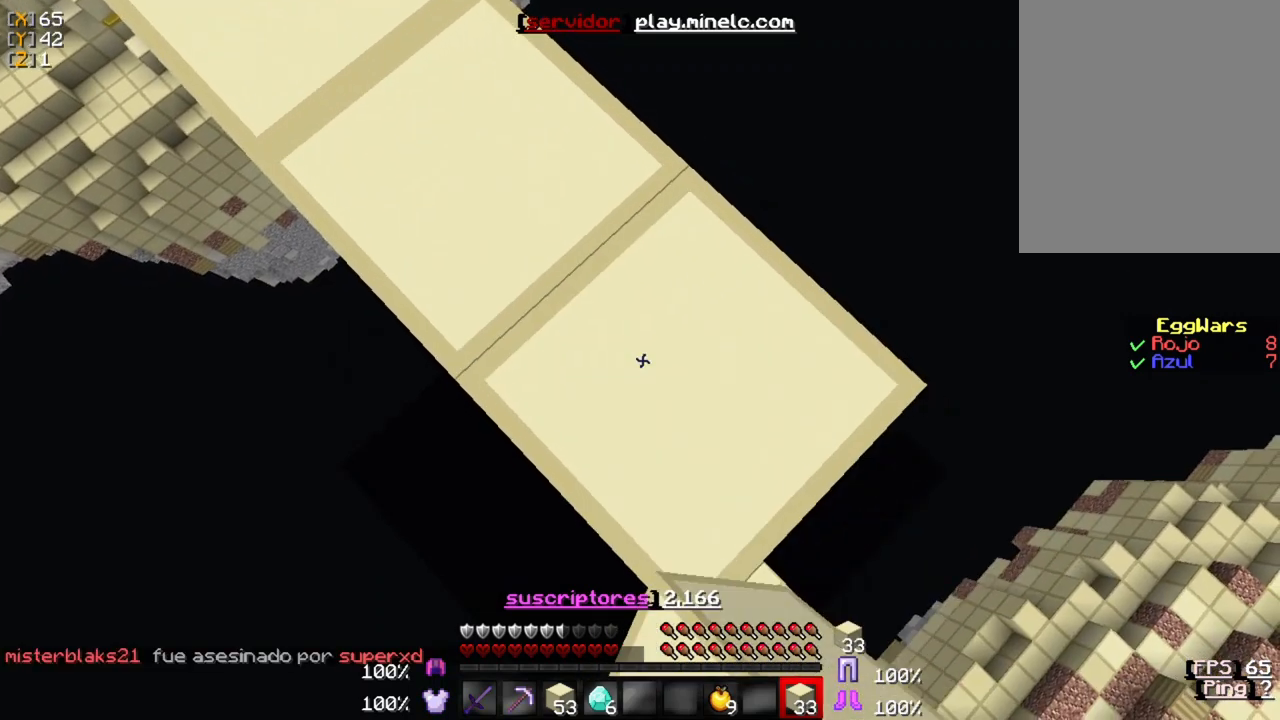
{"keys": ["d", "s"], "mouse": ["right"], "events": []}
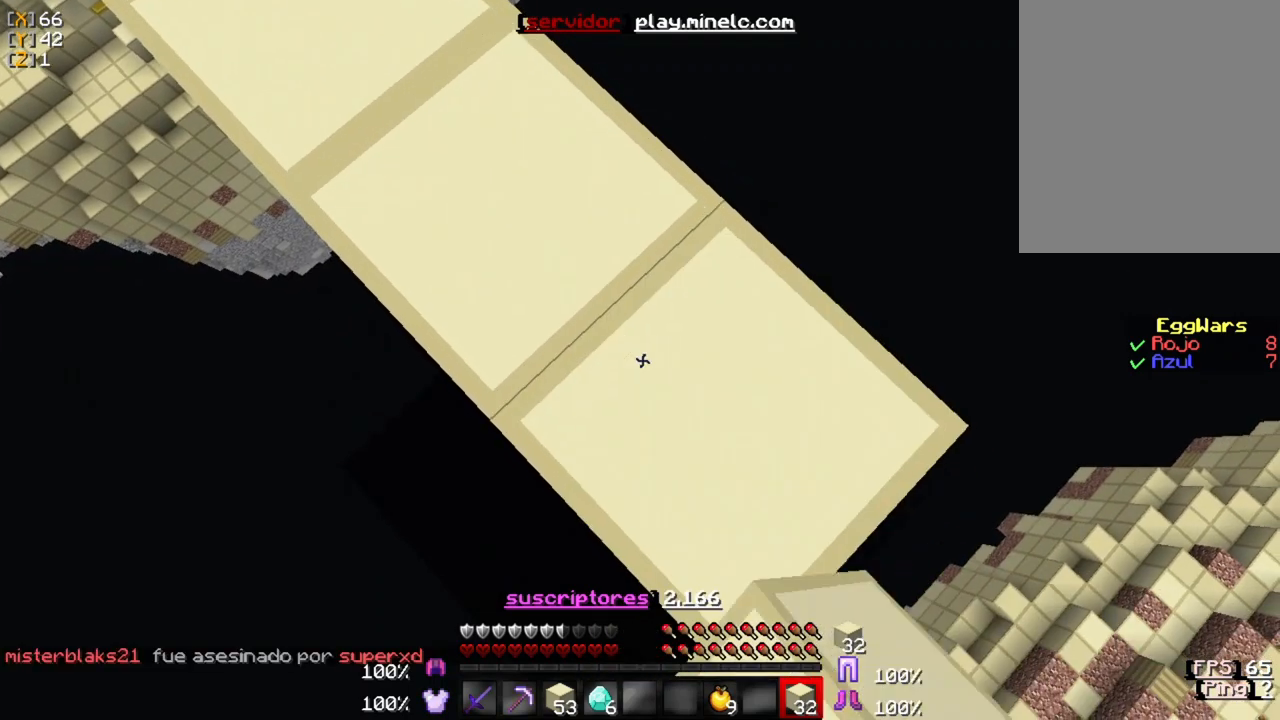
{"keys": ["d", "s"], "mouse": ["right"], "events": []}
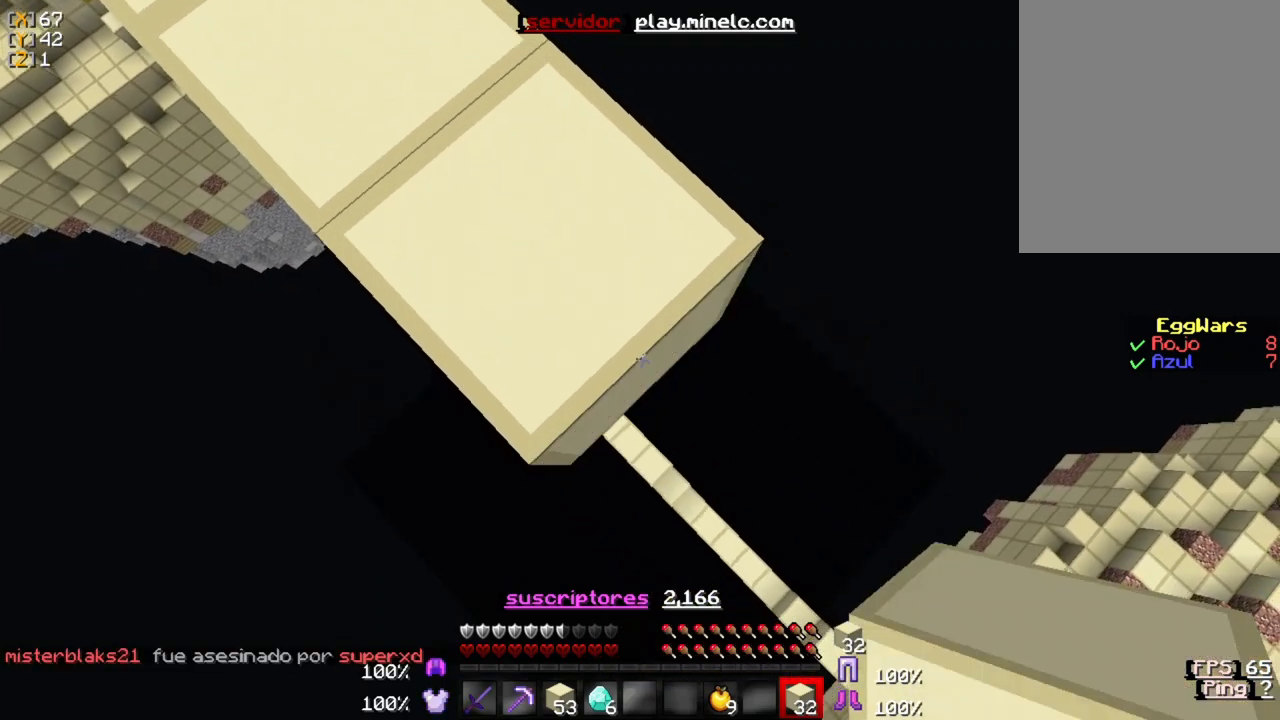
{"keys": ["d", "s"], "mouse": ["right"], "events": []}
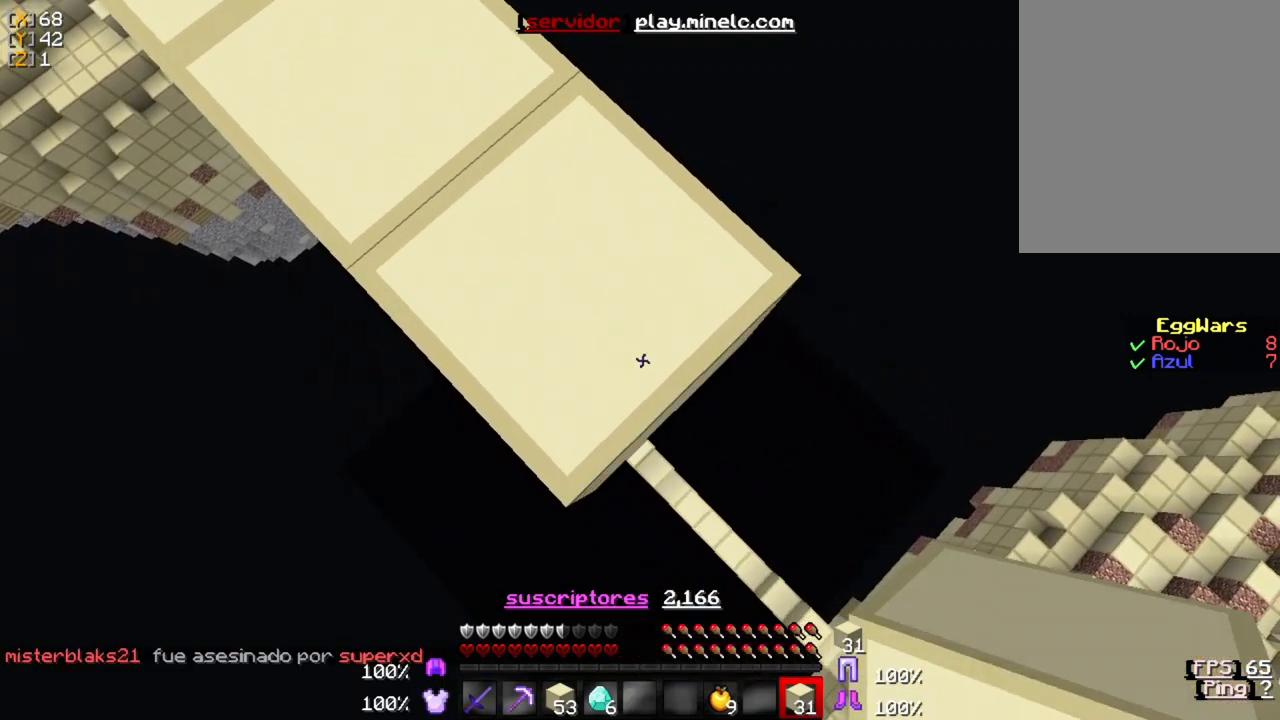
{"keys": ["d", "s"], "mouse": ["right"], "events": []}
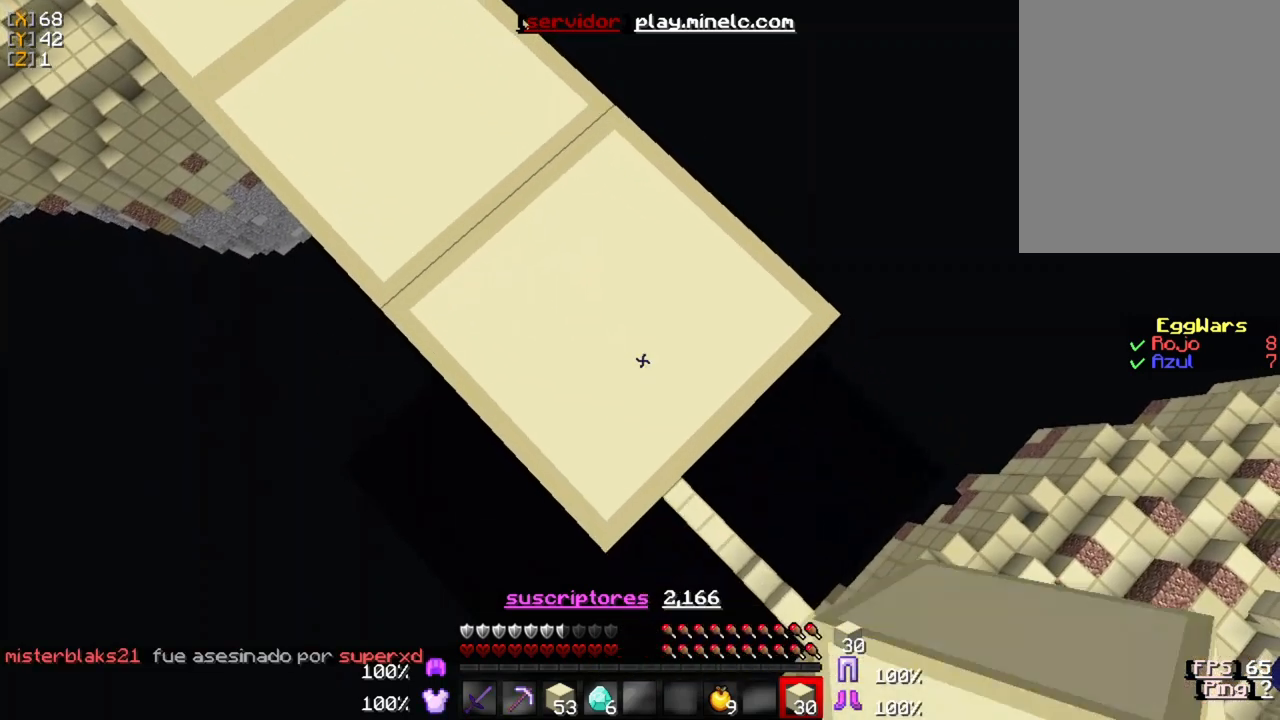
{"keys": ["d", "s"], "mouse": ["right"], "events": []}
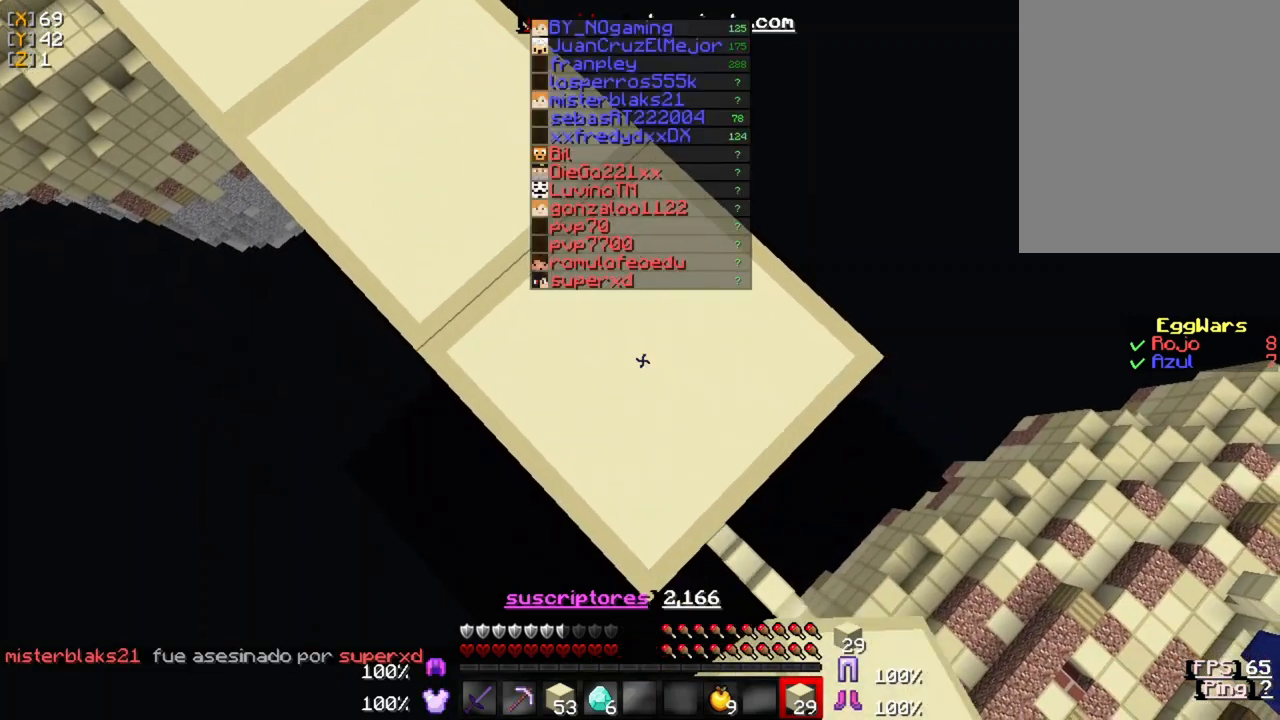
{"keys": ["d", "s"], "mouse": ["right"], "events": []}
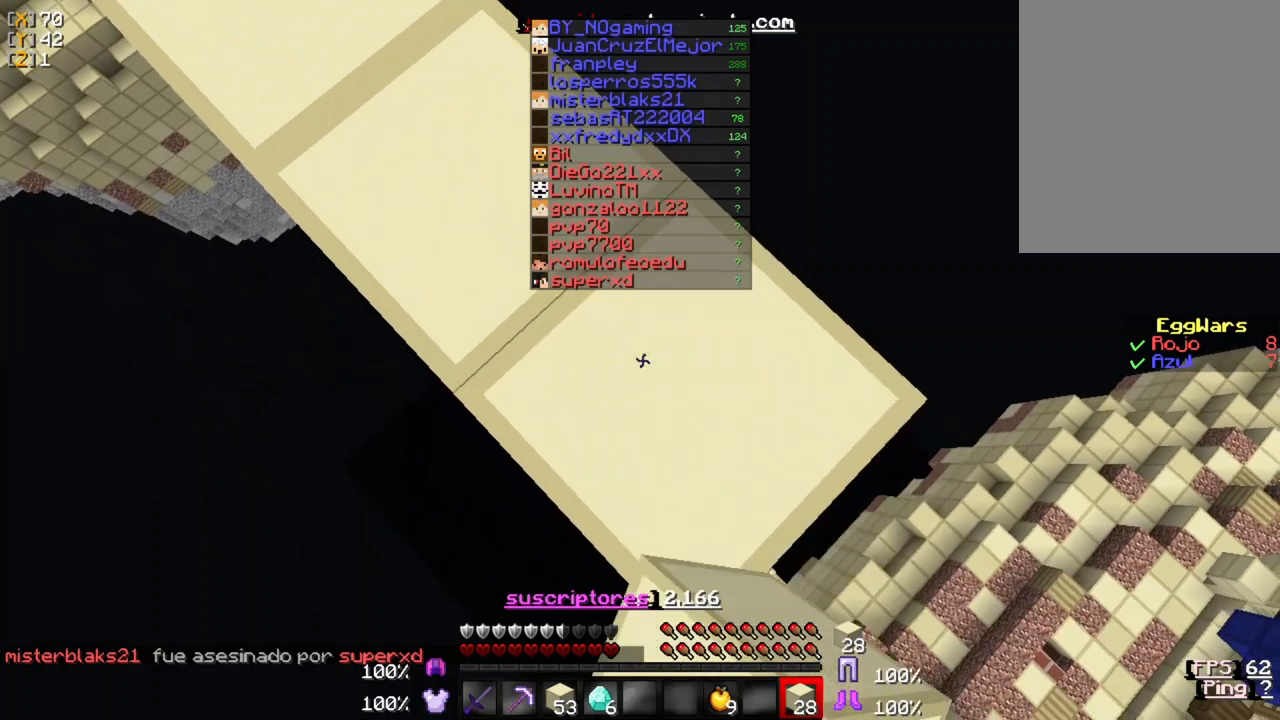
{"keys": ["d", "s"], "mouse": ["right"], "events": []}
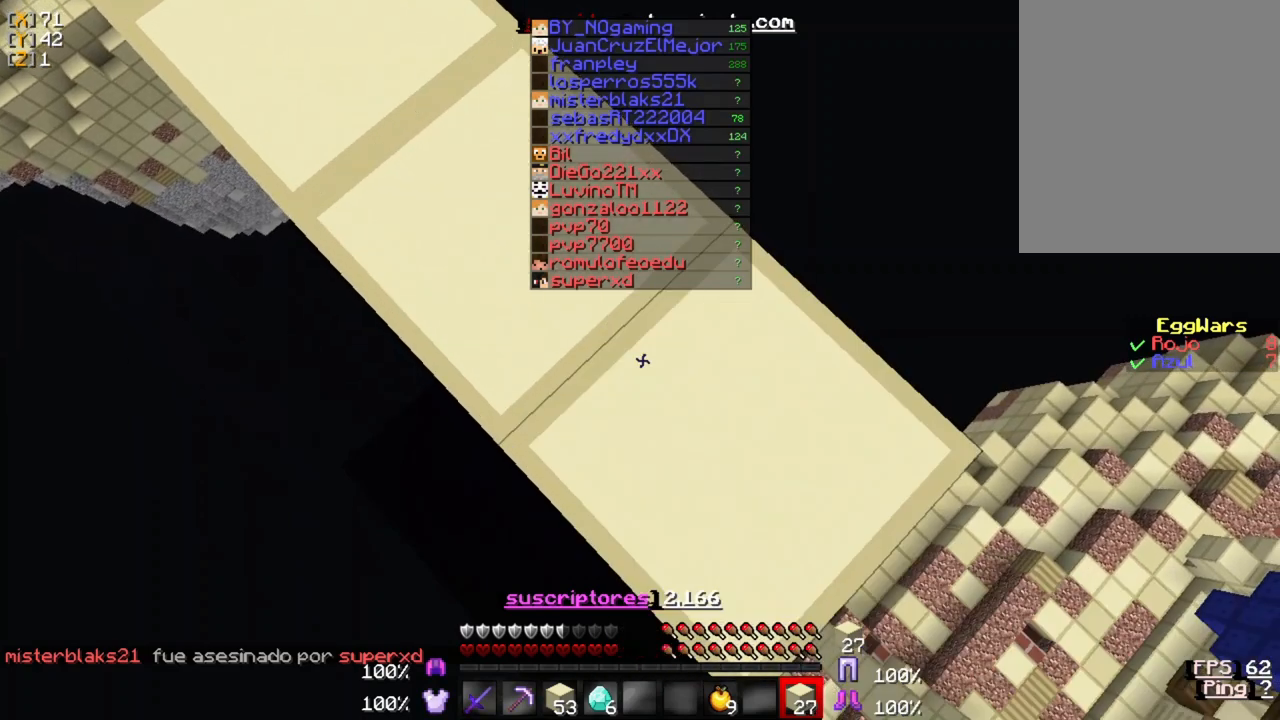
{"keys": ["d", "s"], "mouse": ["right"], "events": []}
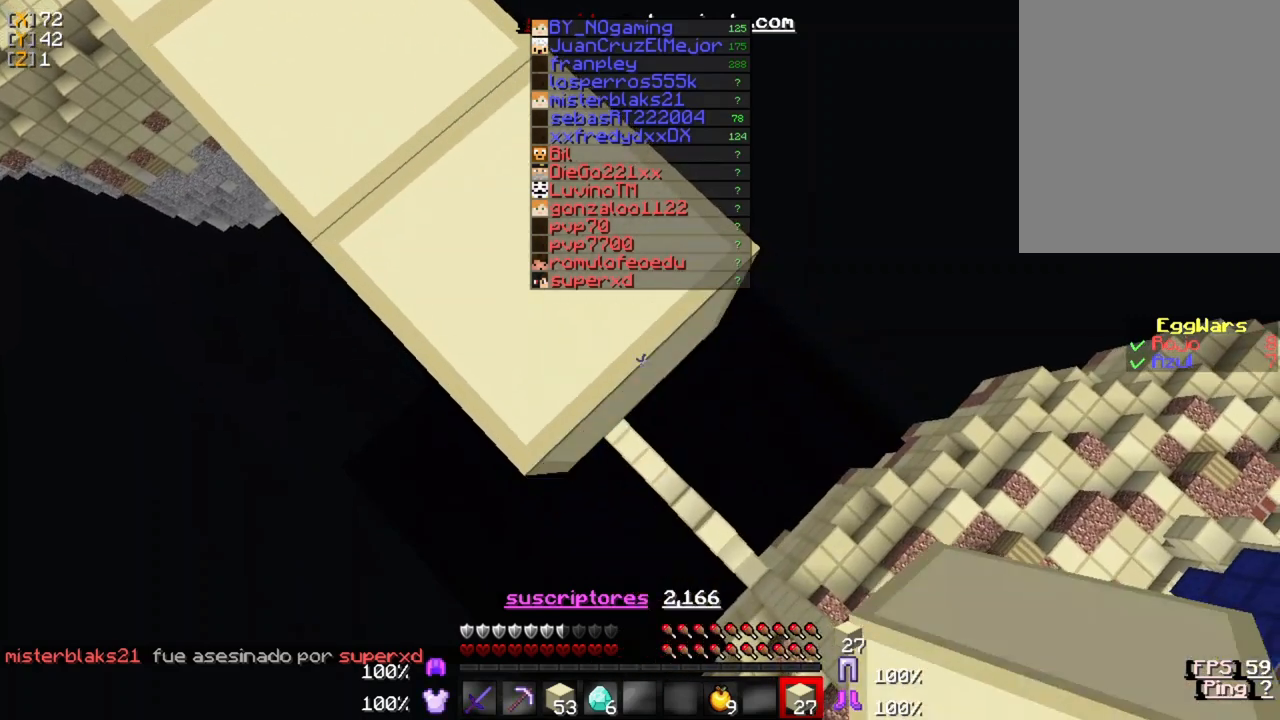
{"keys": ["d", "s"], "mouse": ["right"], "events": []}
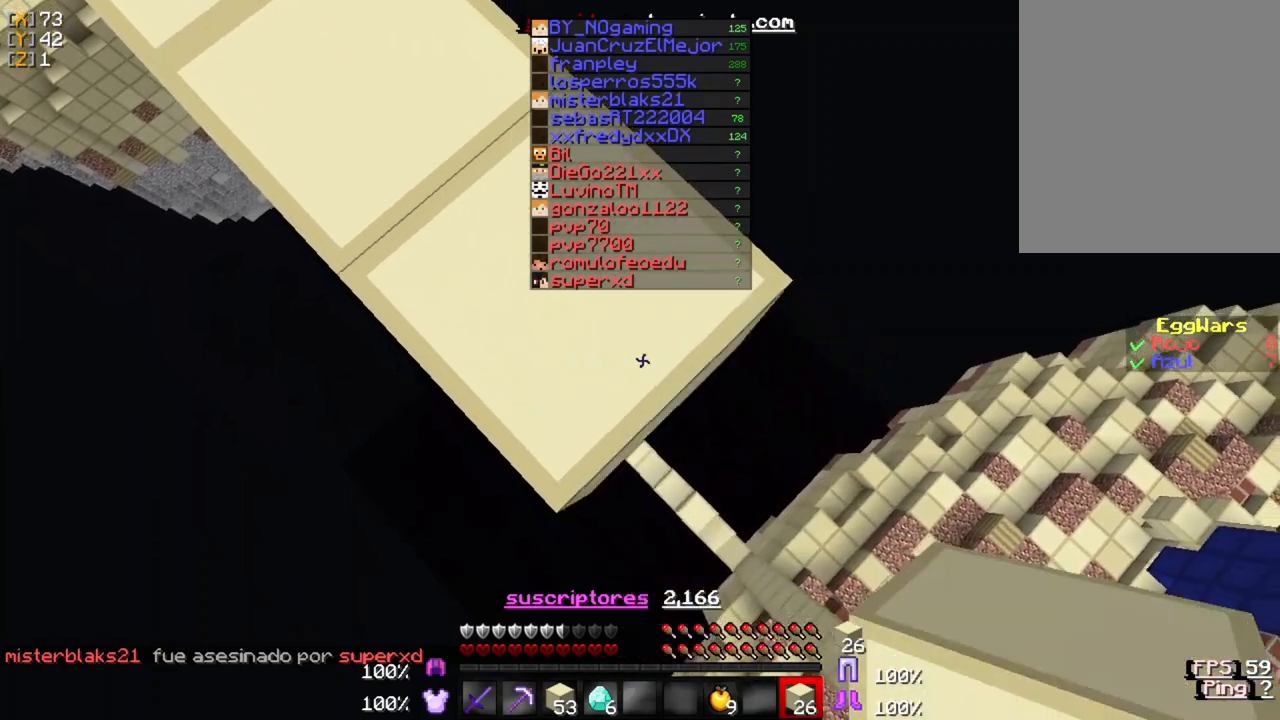
{"keys": ["d", "s"], "mouse": ["right"], "events": []}
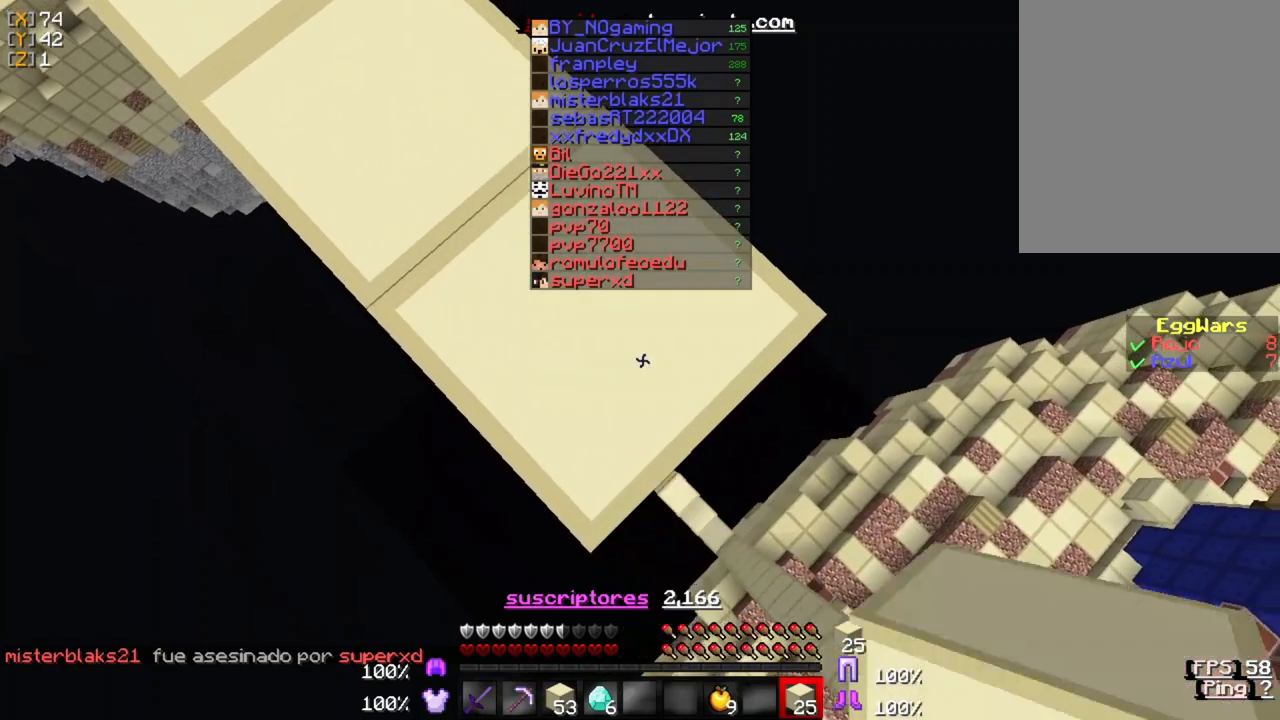
{"keys": ["d", "s"], "mouse": ["right"], "events": []}
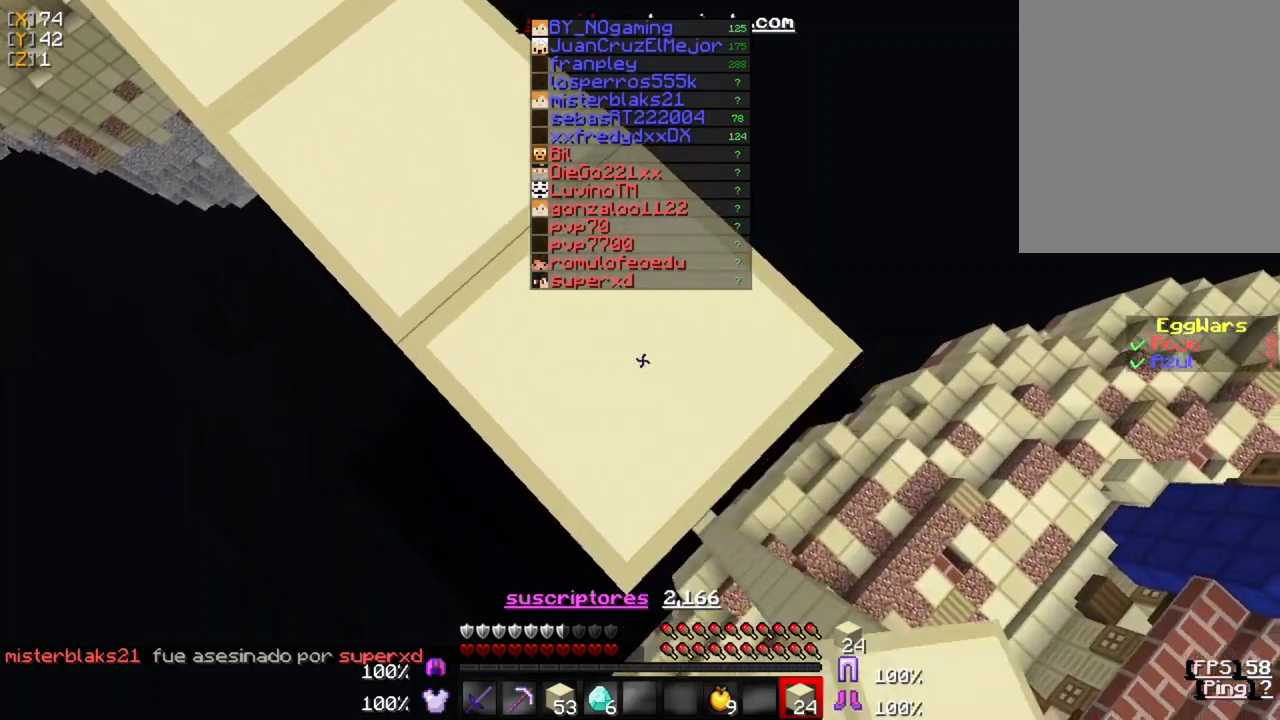
{"keys": ["s"], "mouse": [], "events": [[450, "mouse_right", "up"], [483, "d", "up"]]}
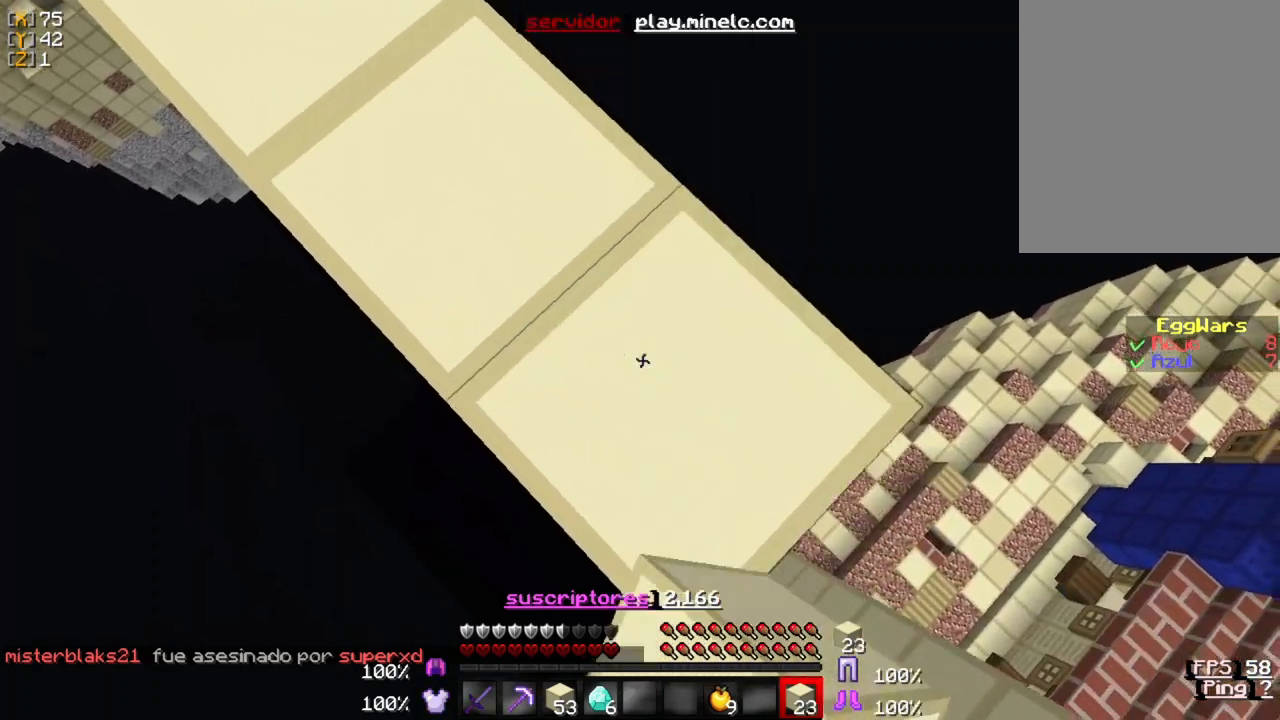
{"keys": ["w"], "mouse": [], "events": [[17, "s", "up"], [217, "w", "down"]]}